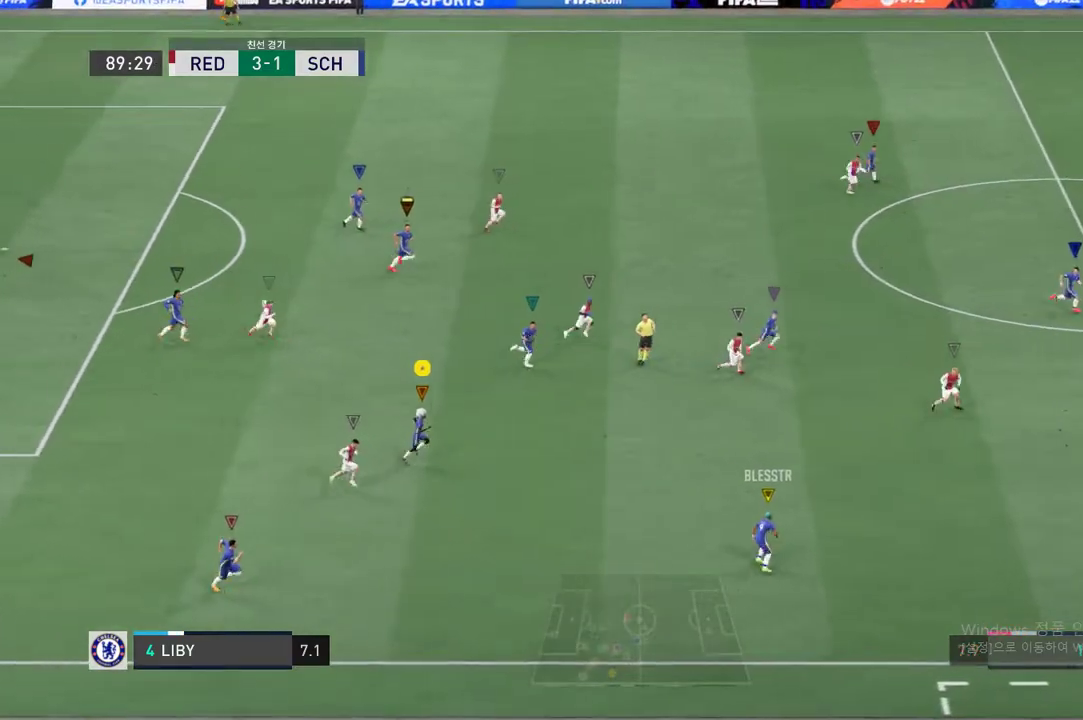
Gameplay with a controller (Xbox layout); each line is a JSON object with the inputs held at the frame after it. "events" lists button and stick changes between this image and that frame as [ms after this image, input, new state], when the widget could be followed in between. Not read: L3 R3 left_stick.
{"buttons": ["R2"], "right_stick": "center", "events": []}
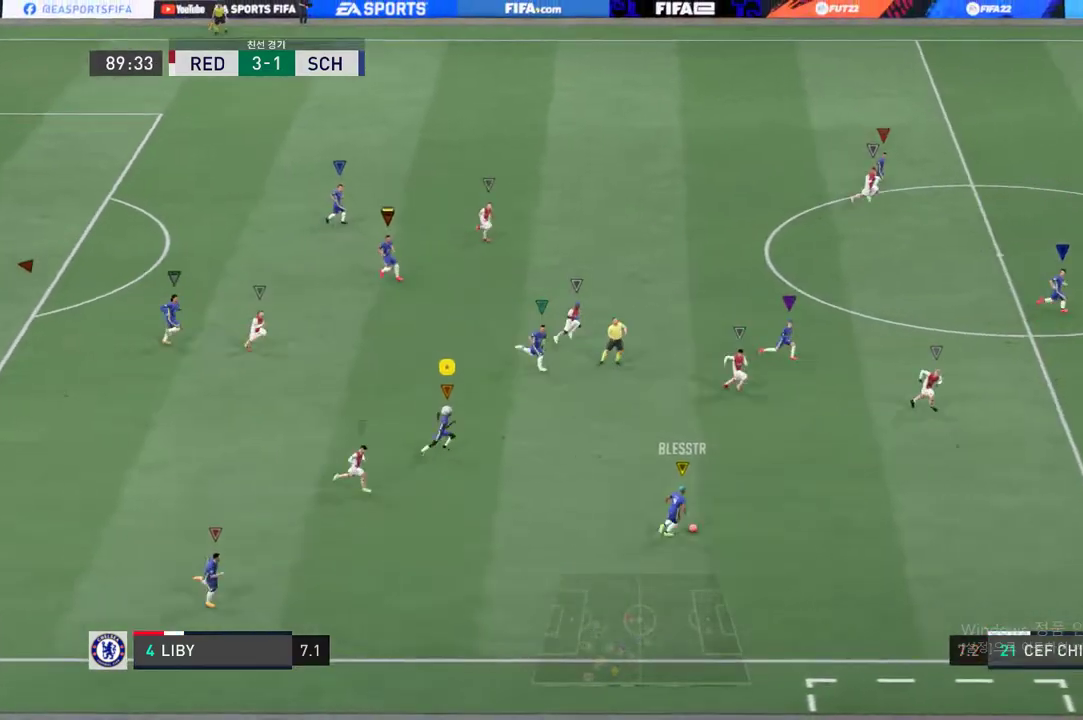
{"buttons": ["R2"], "right_stick": "center", "events": []}
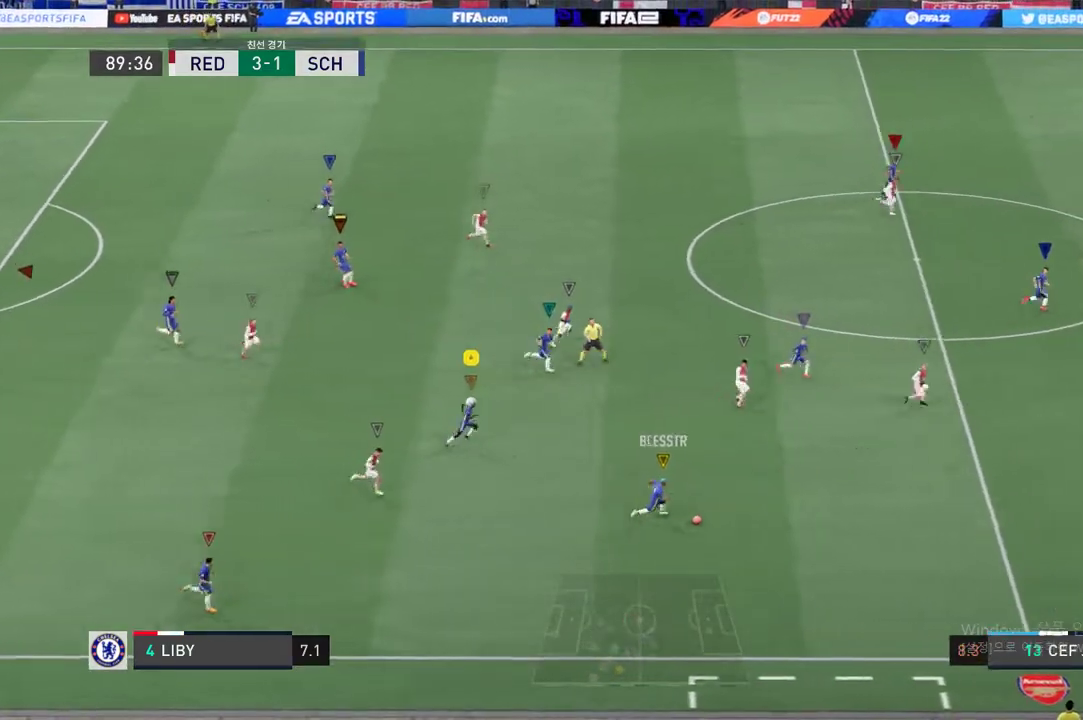
{"buttons": ["R2"], "right_stick": "center", "events": []}
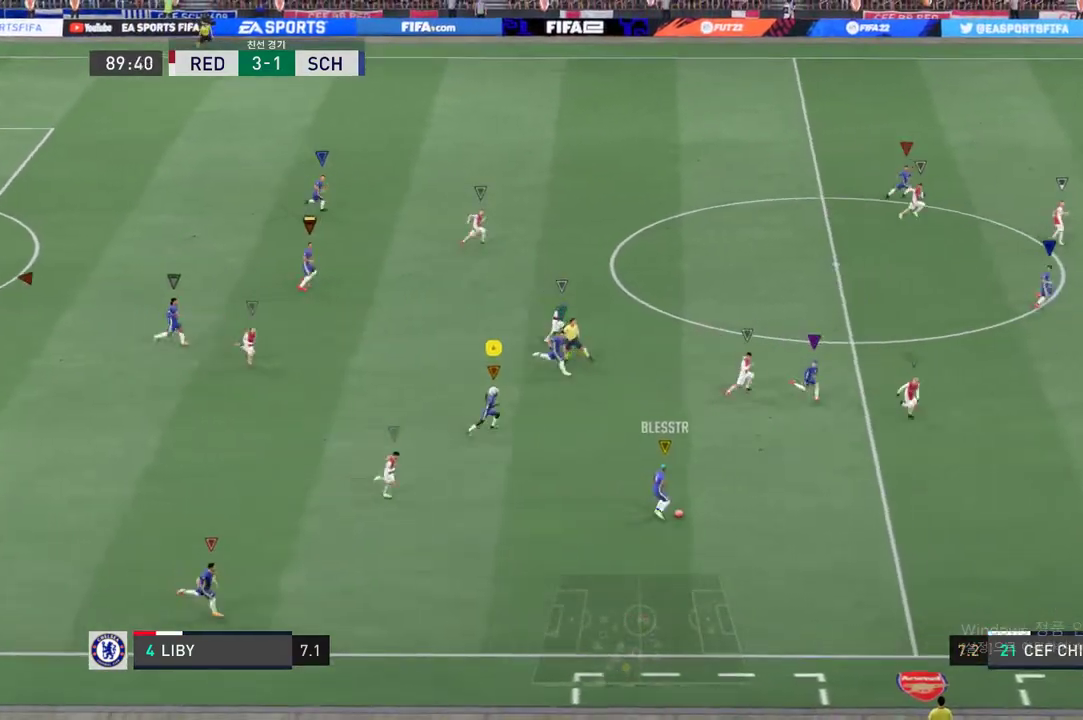
{"buttons": ["R2"], "right_stick": "center", "events": []}
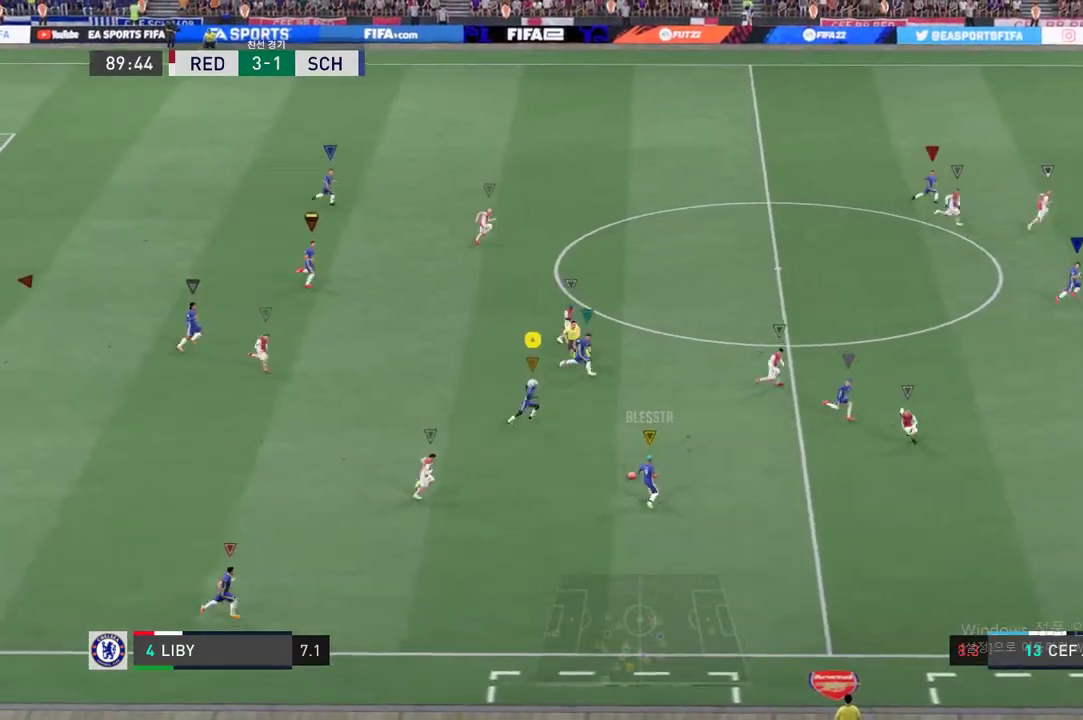
{"buttons": [], "right_stick": "center", "events": [[267, "R2", "up"]]}
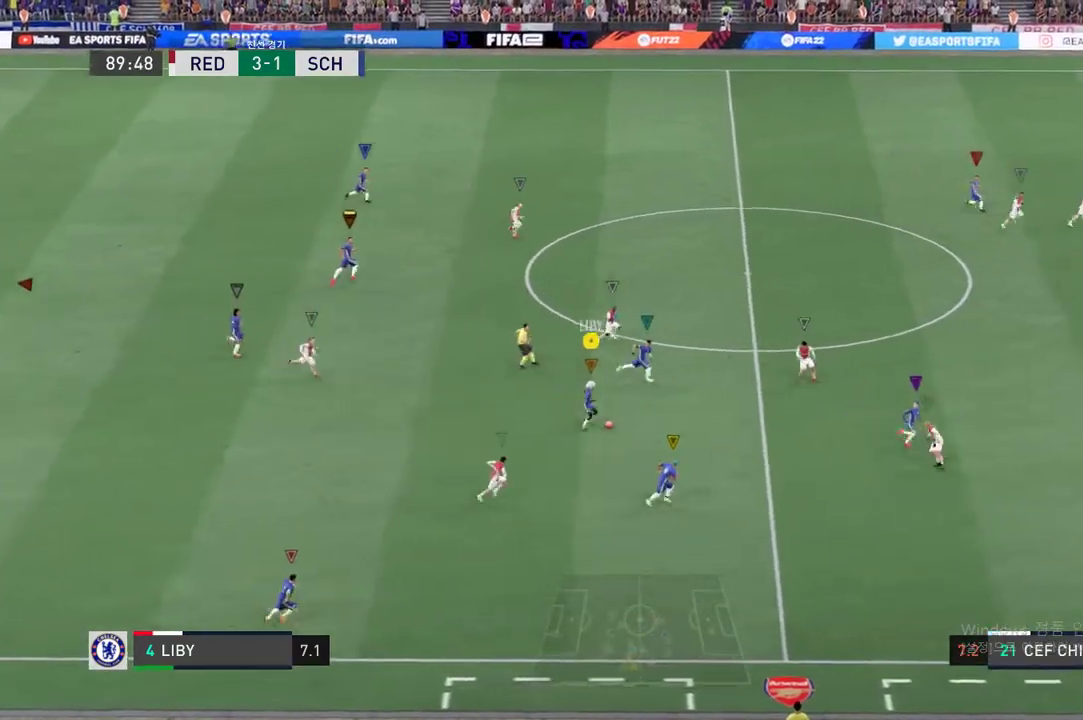
{"buttons": ["R2"], "right_stick": "center", "events": [[334, "R2", "down"]]}
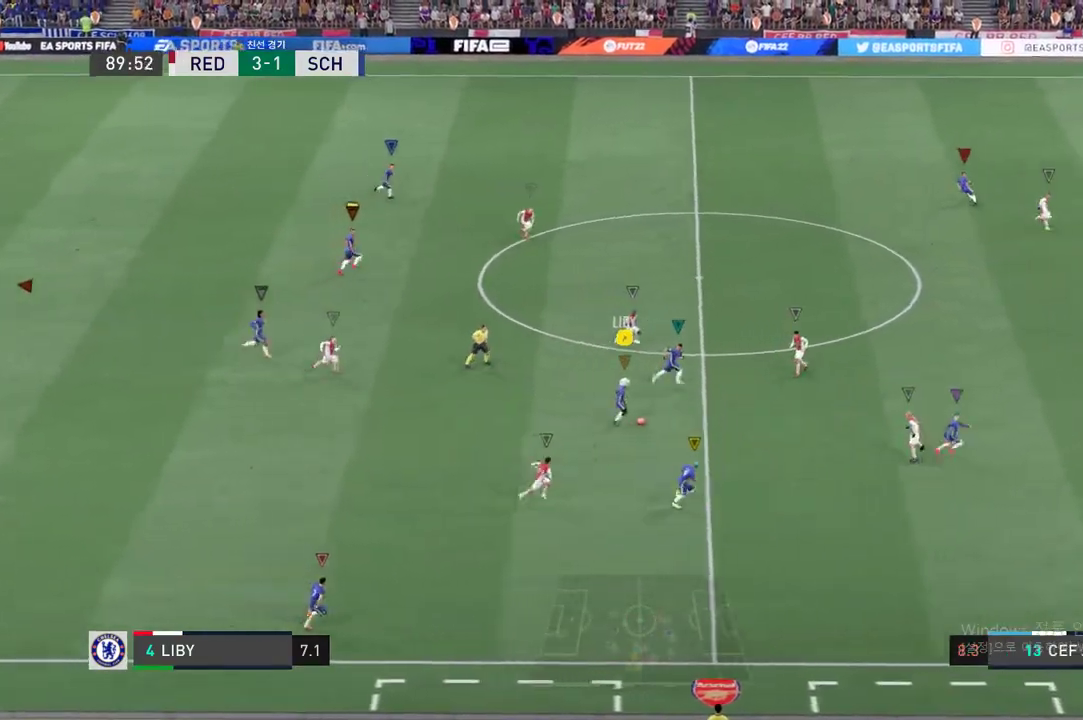
{"buttons": ["Y"], "right_stick": "center", "events": [[133, "R2", "up"], [267, "Y", "down"], [384, "Y", "up"], [450, "Y", "down"]]}
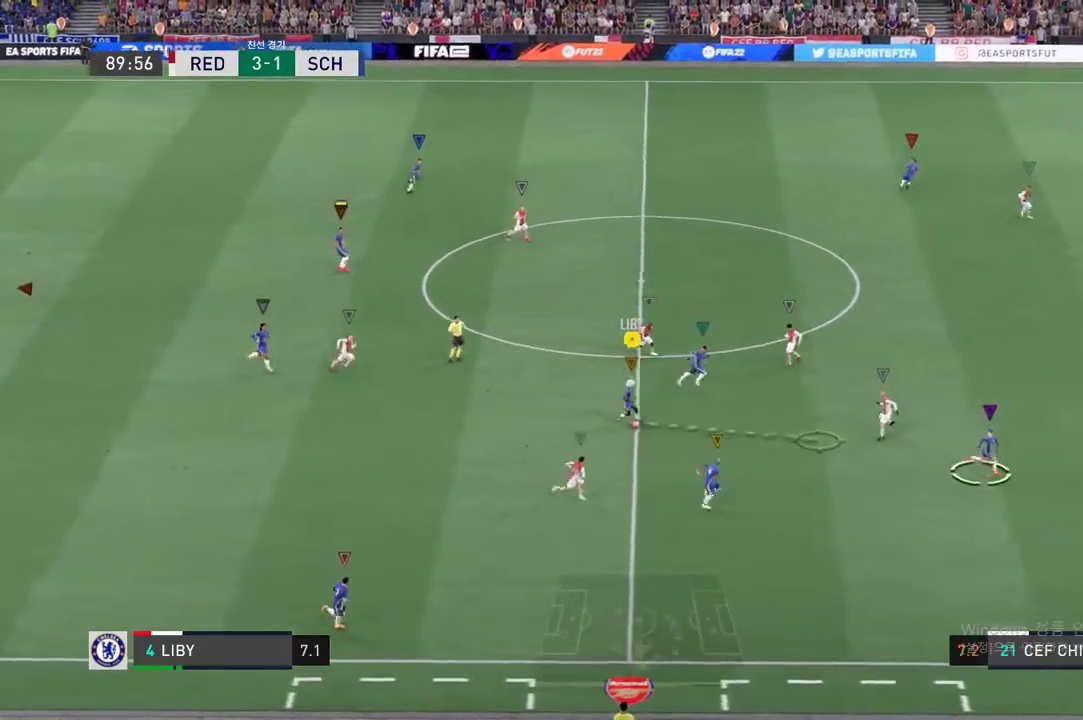
{"buttons": [], "right_stick": "center", "events": [[16, "Y", "up"]]}
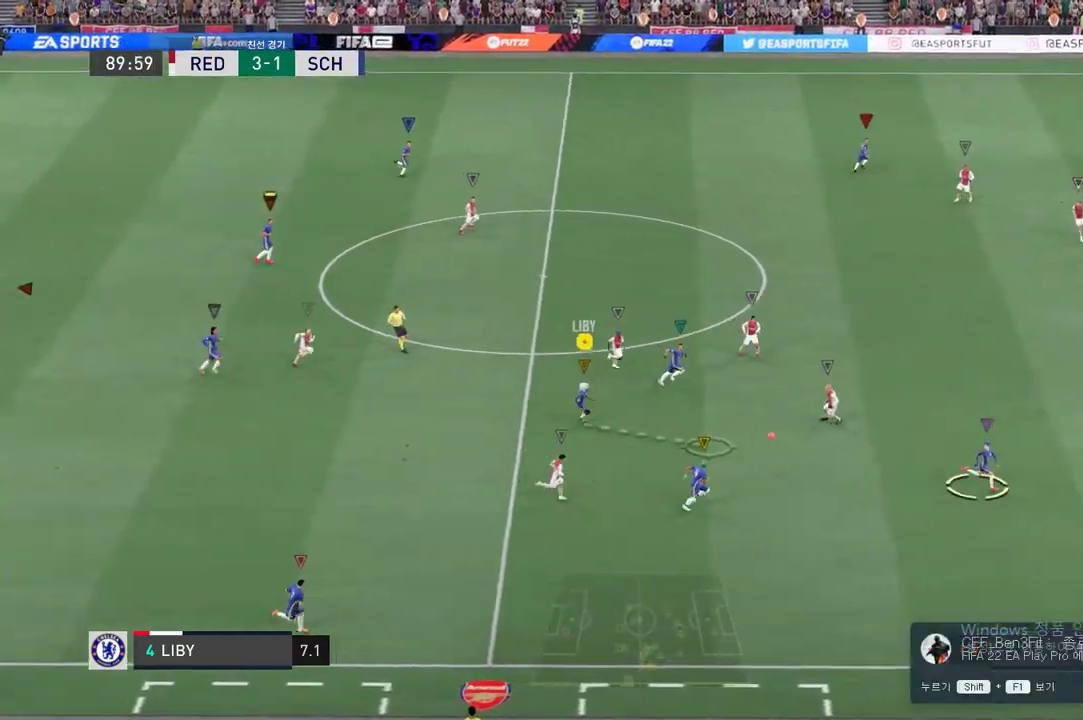
{"buttons": ["R2"], "right_stick": "center", "events": [[167, "R2", "down"]]}
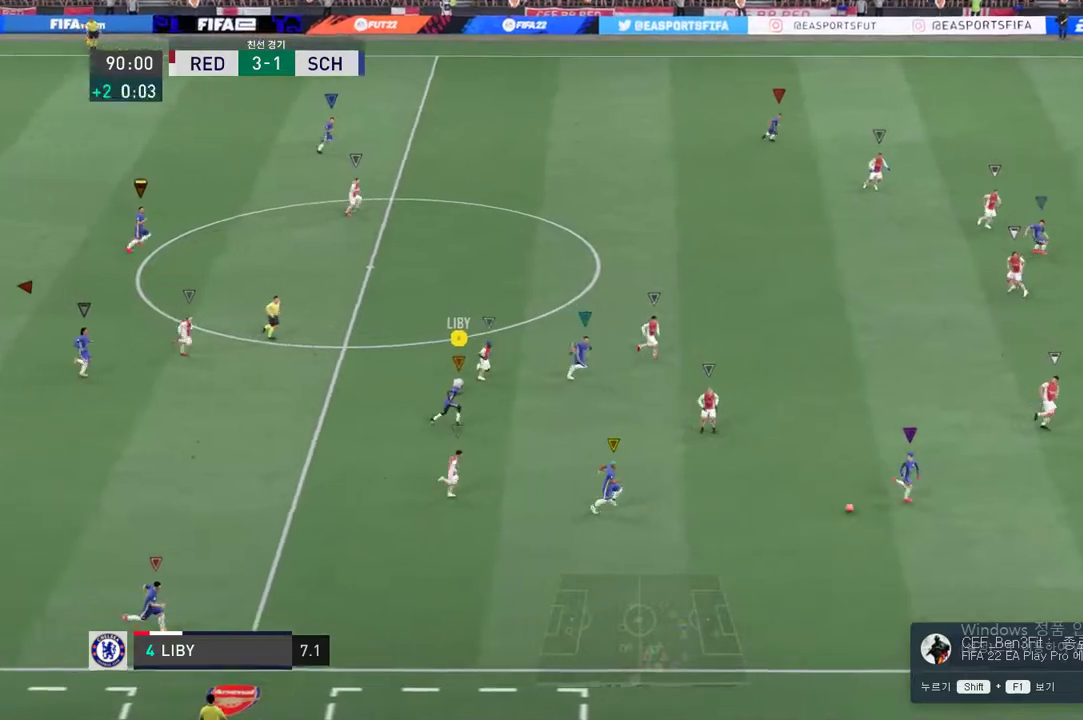
{"buttons": ["R2"], "right_stick": "center", "events": []}
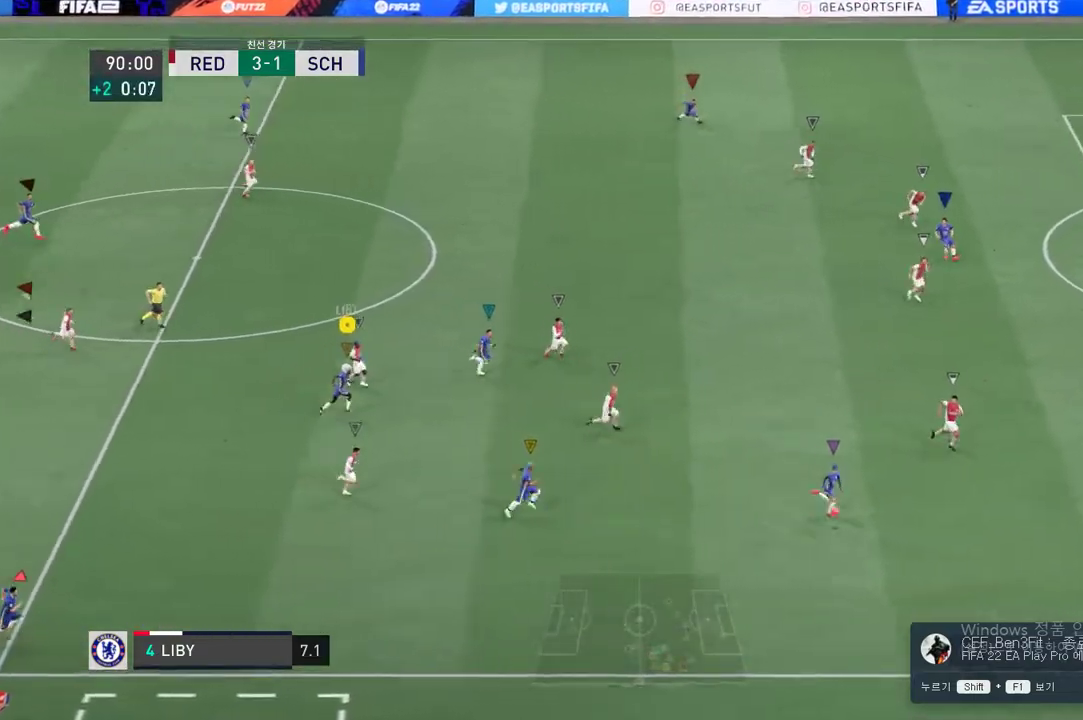
{"buttons": ["R2"], "right_stick": "center", "events": []}
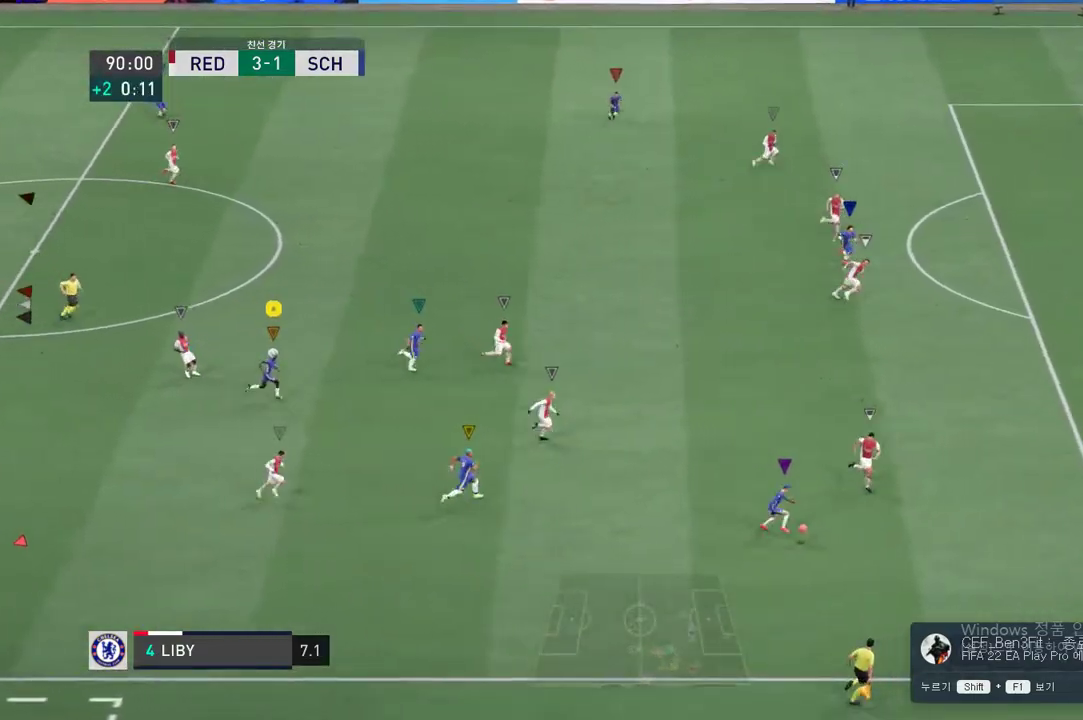
{"buttons": ["R2"], "right_stick": "center", "events": []}
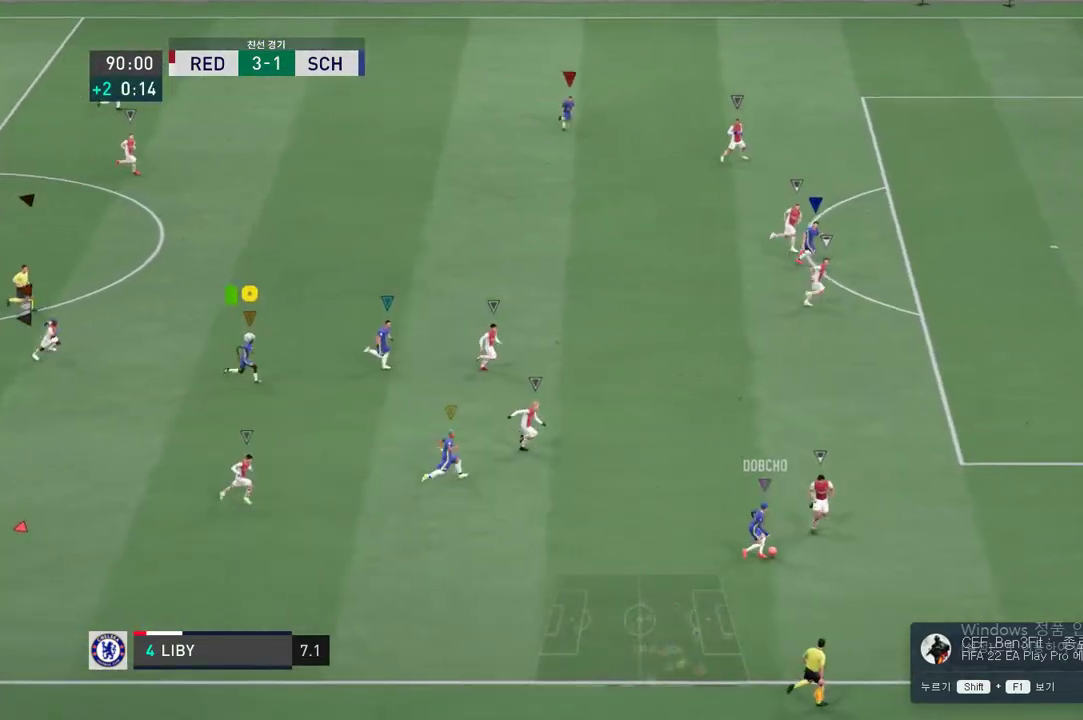
{"buttons": ["R2"], "right_stick": "center", "events": []}
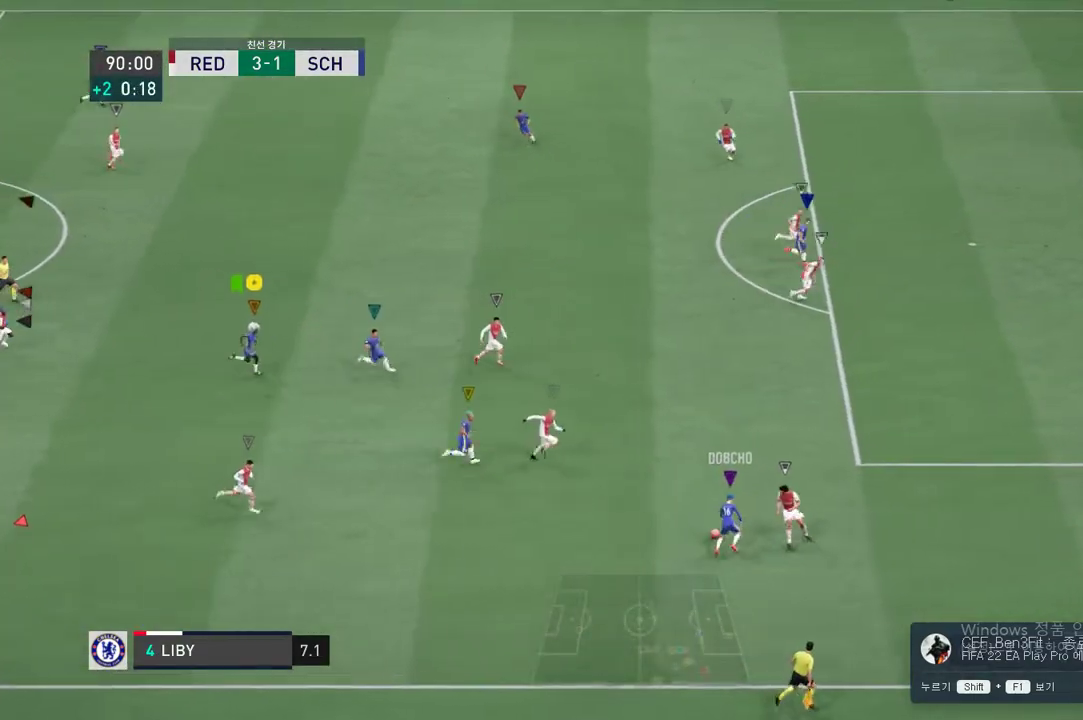
{"buttons": ["R2"], "right_stick": "center", "events": []}
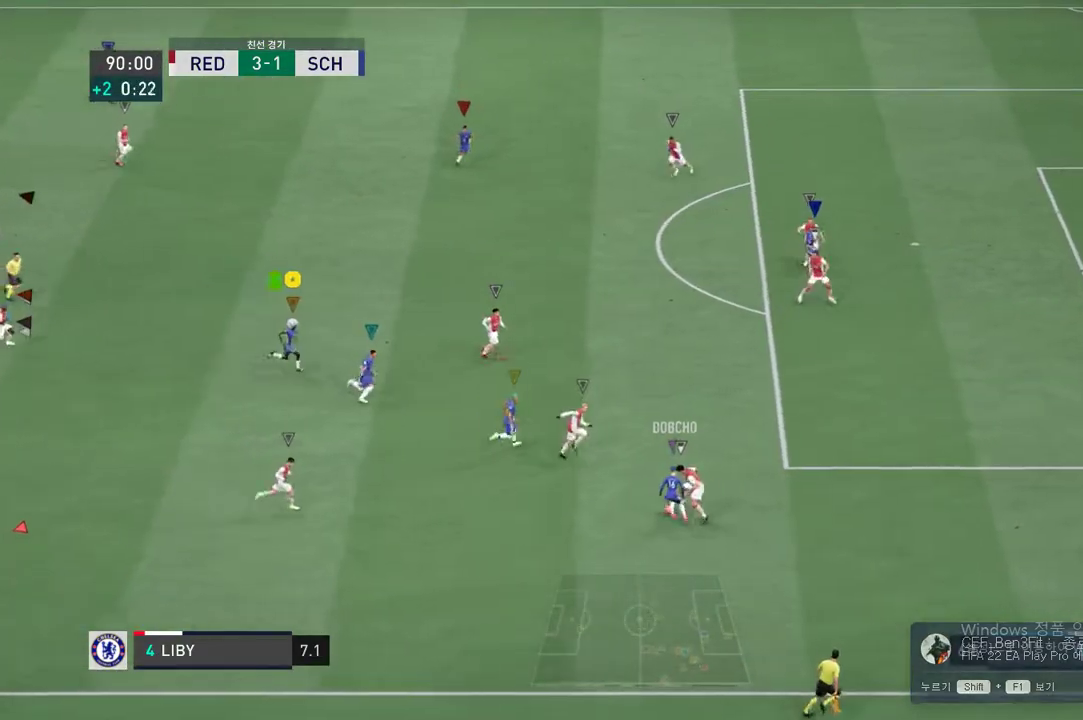
{"buttons": ["R2"], "right_stick": "center", "events": []}
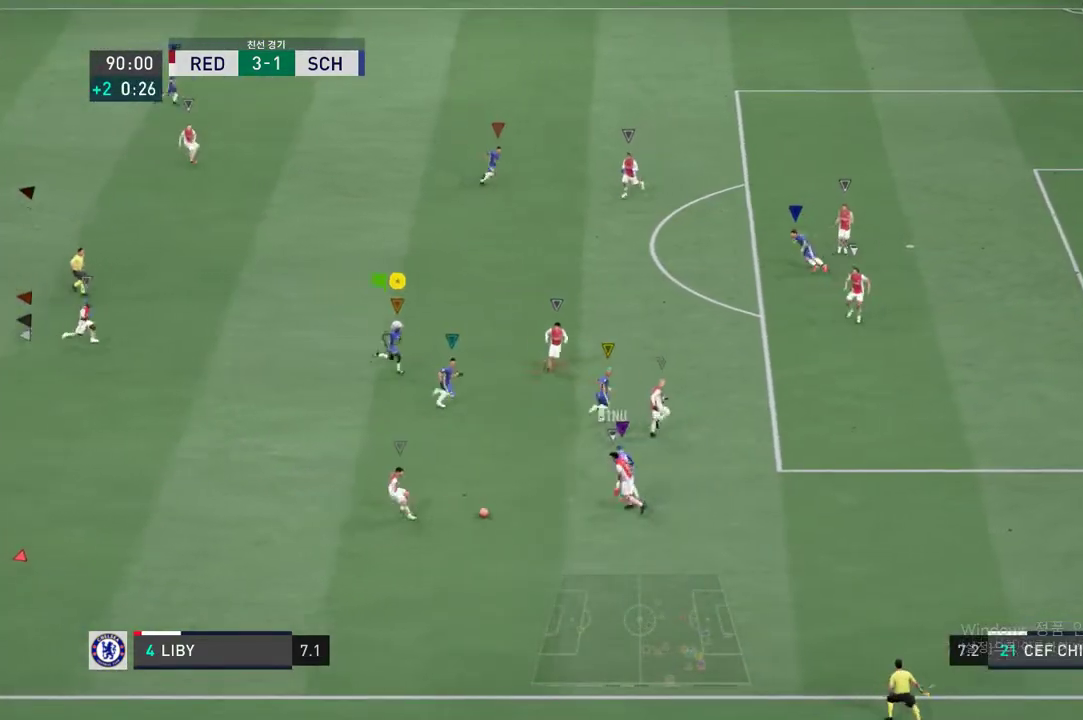
{"buttons": ["R2"], "right_stick": "center", "events": [[50, "R2", "up"], [401, "R2", "down"]]}
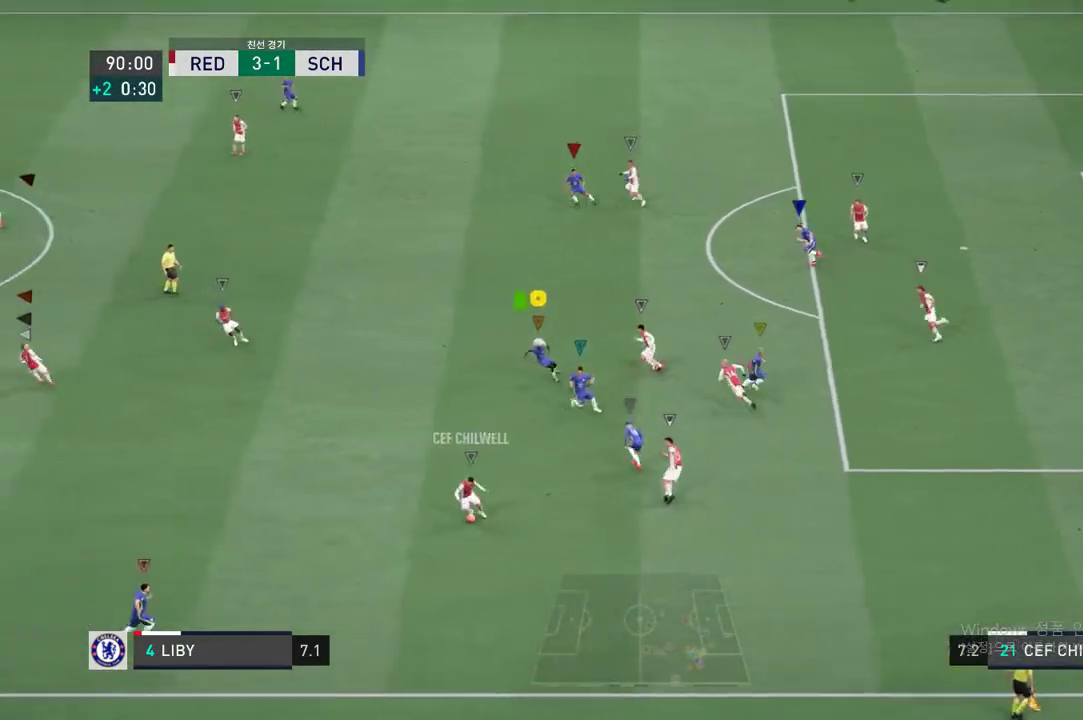
{"buttons": ["R2"], "right_stick": "center", "events": []}
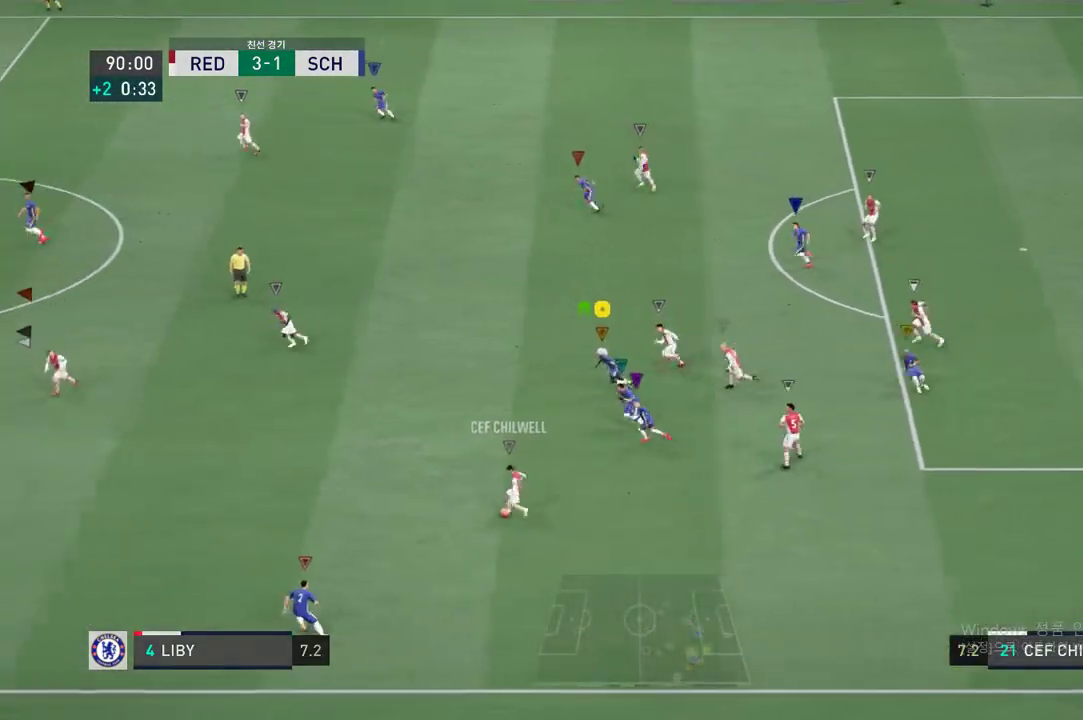
{"buttons": ["R2"], "right_stick": "center", "events": []}
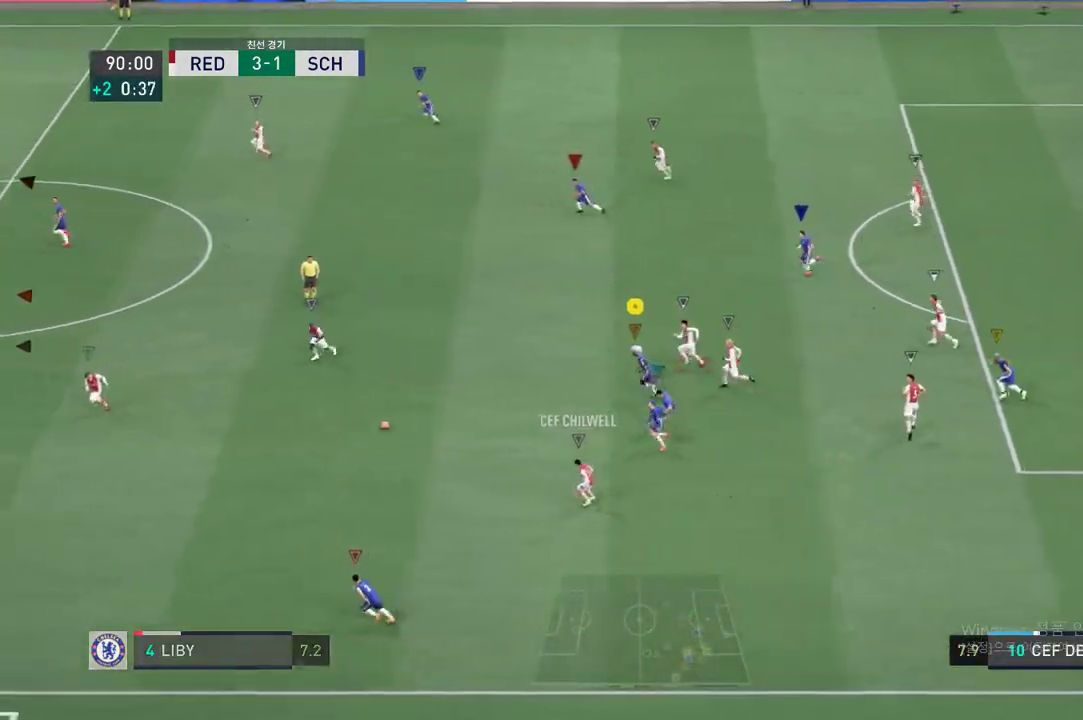
{"buttons": ["R2"], "right_stick": "center", "events": []}
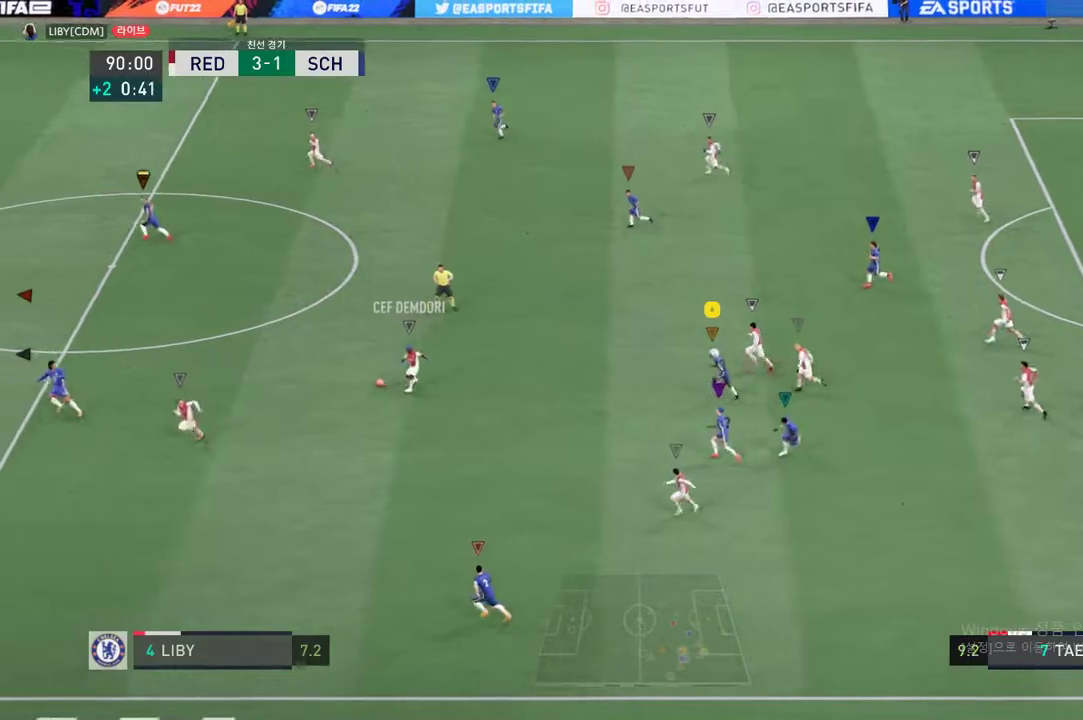
{"buttons": ["R2"], "right_stick": "center", "events": []}
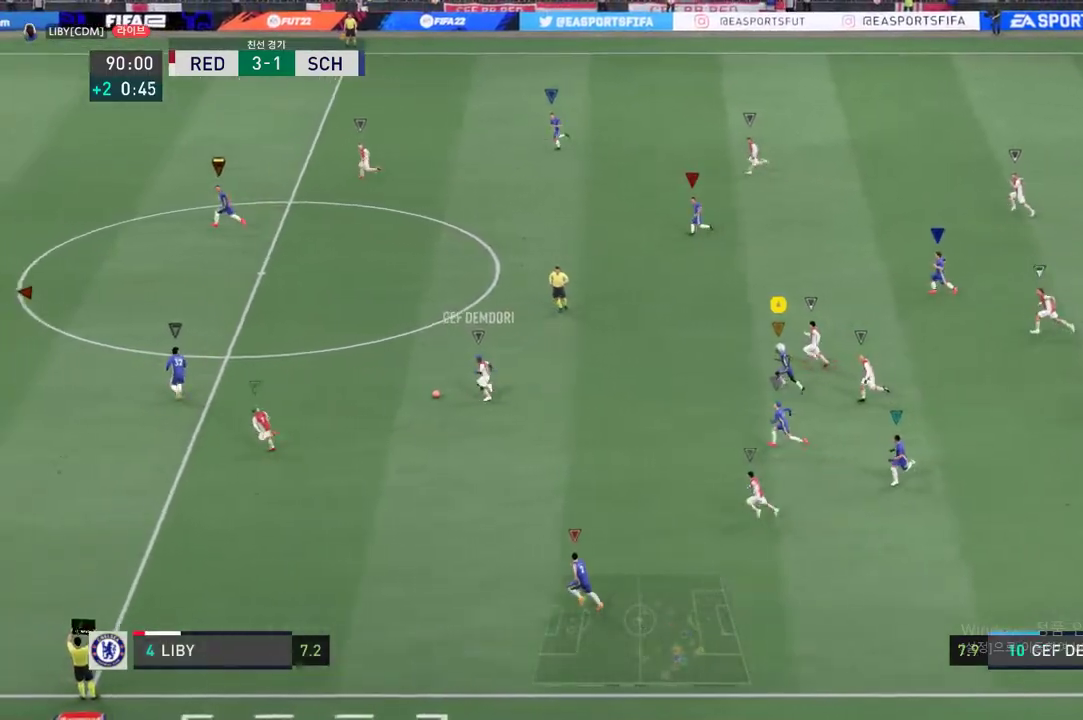
{"buttons": ["R2"], "right_stick": "center", "events": []}
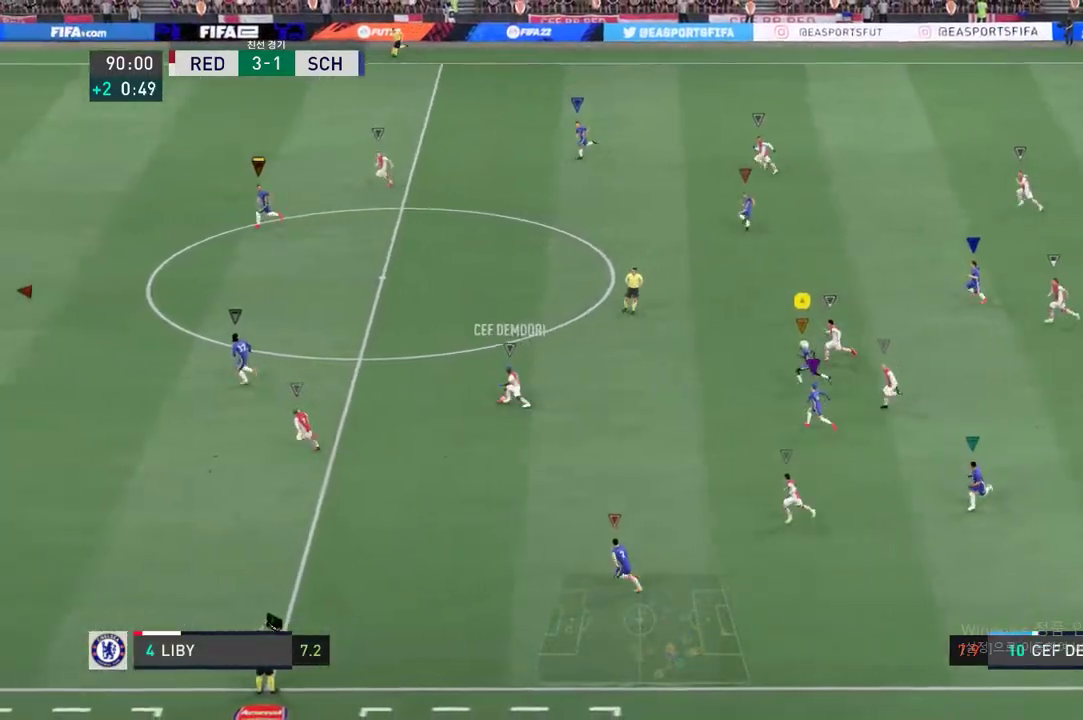
{"buttons": ["R2"], "right_stick": "center", "events": []}
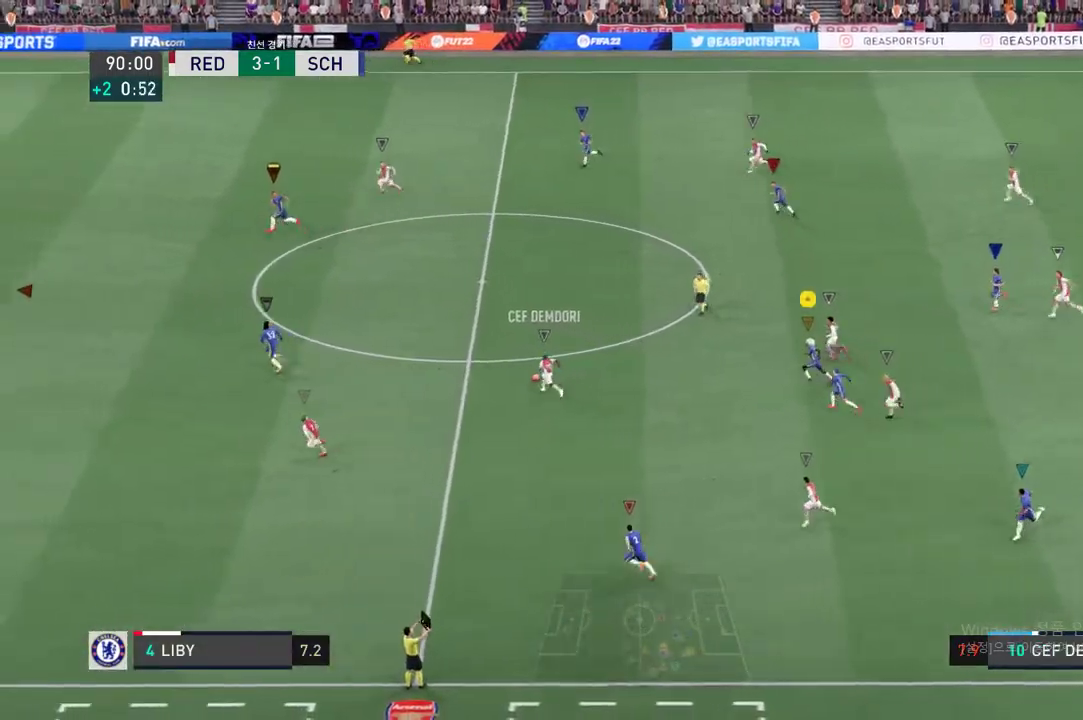
{"buttons": ["R2"], "right_stick": "center", "events": []}
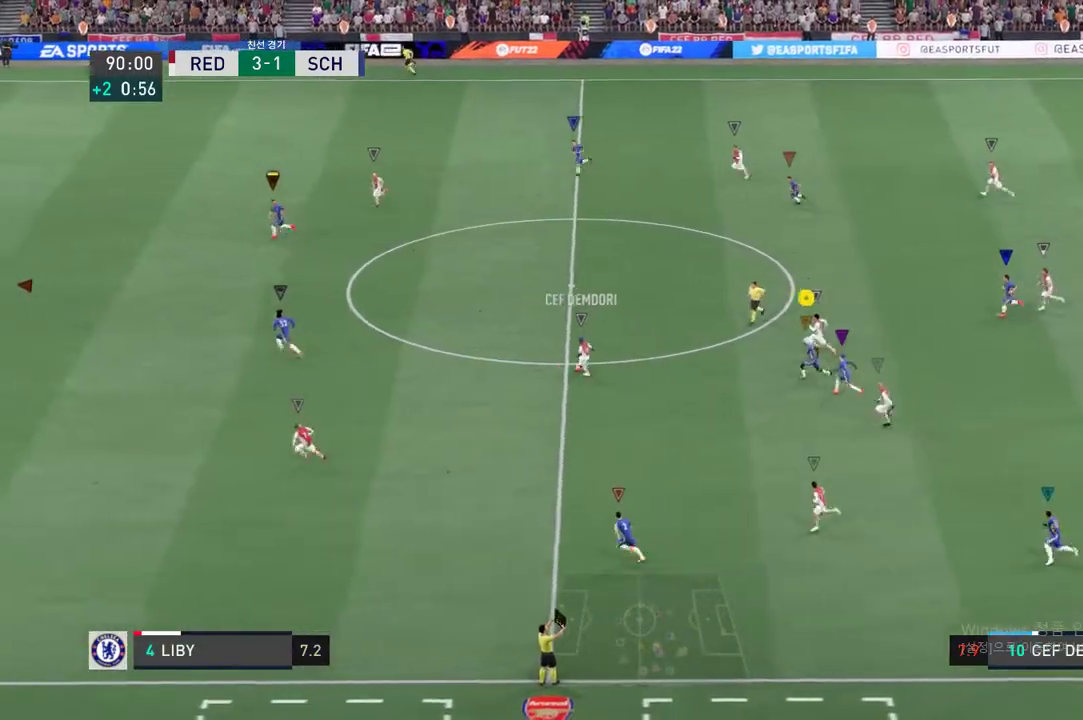
{"buttons": ["R2"], "right_stick": "center", "events": []}
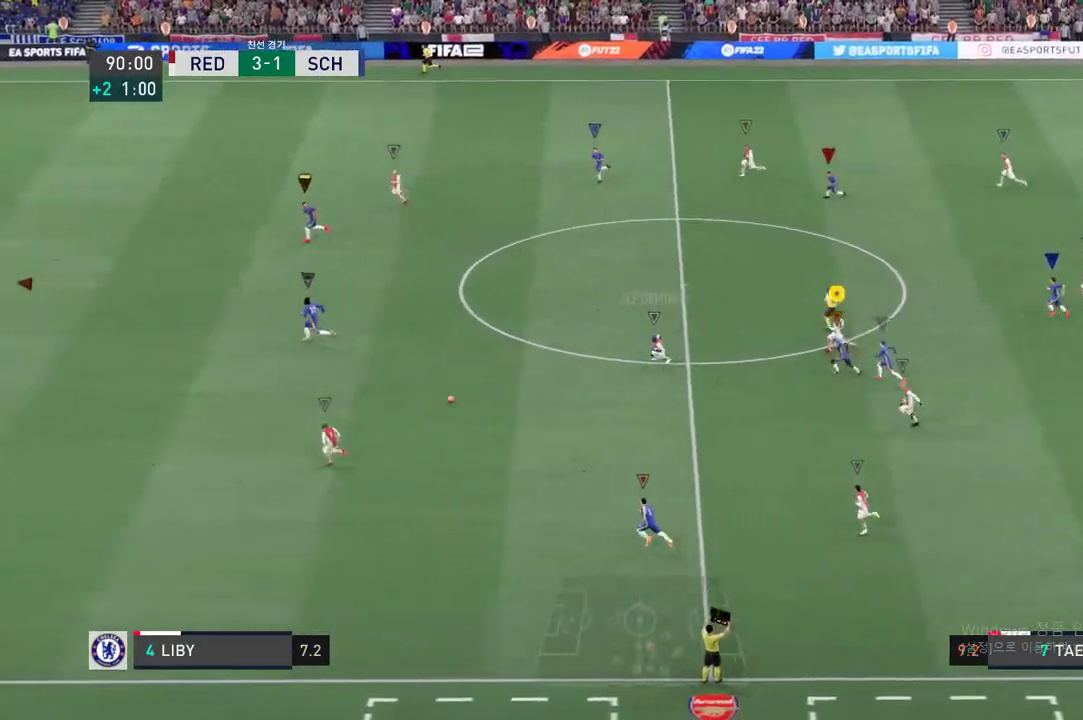
{"buttons": ["R2"], "right_stick": "center", "events": []}
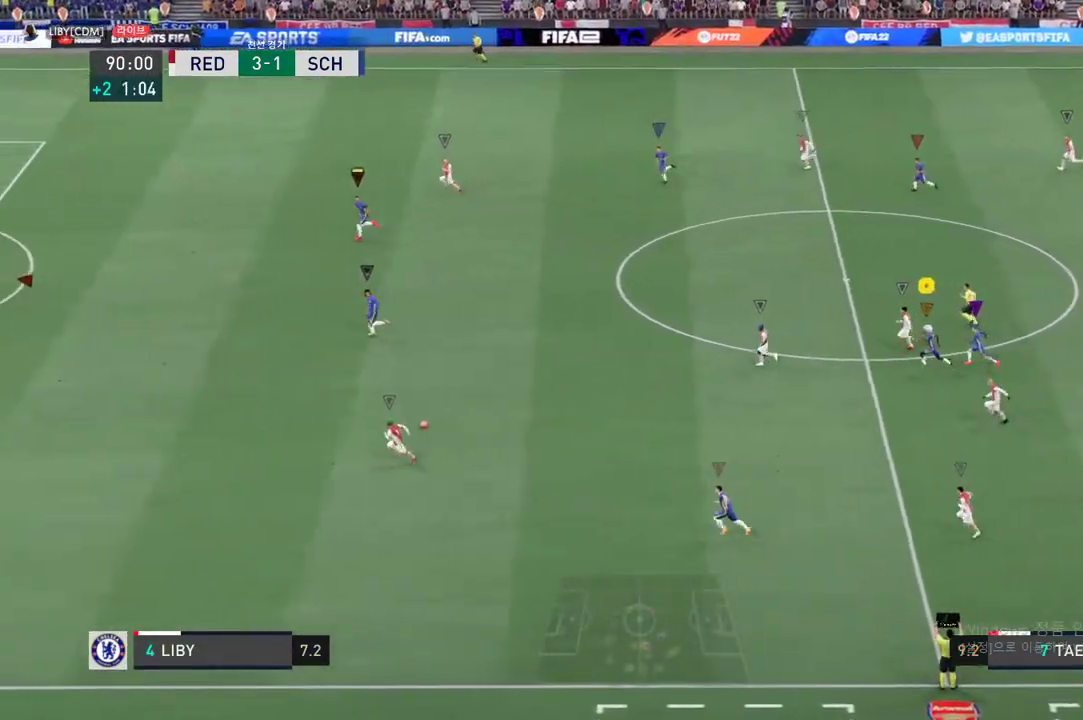
{"buttons": ["R2"], "right_stick": "center", "events": []}
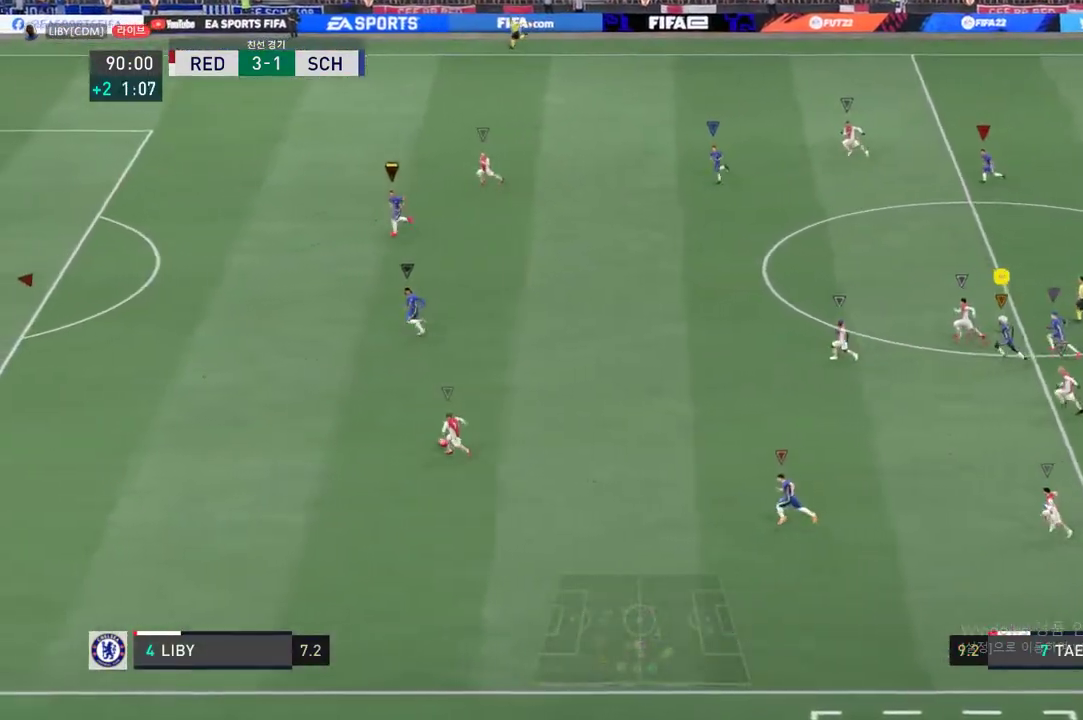
{"buttons": ["R2"], "right_stick": "center", "events": []}